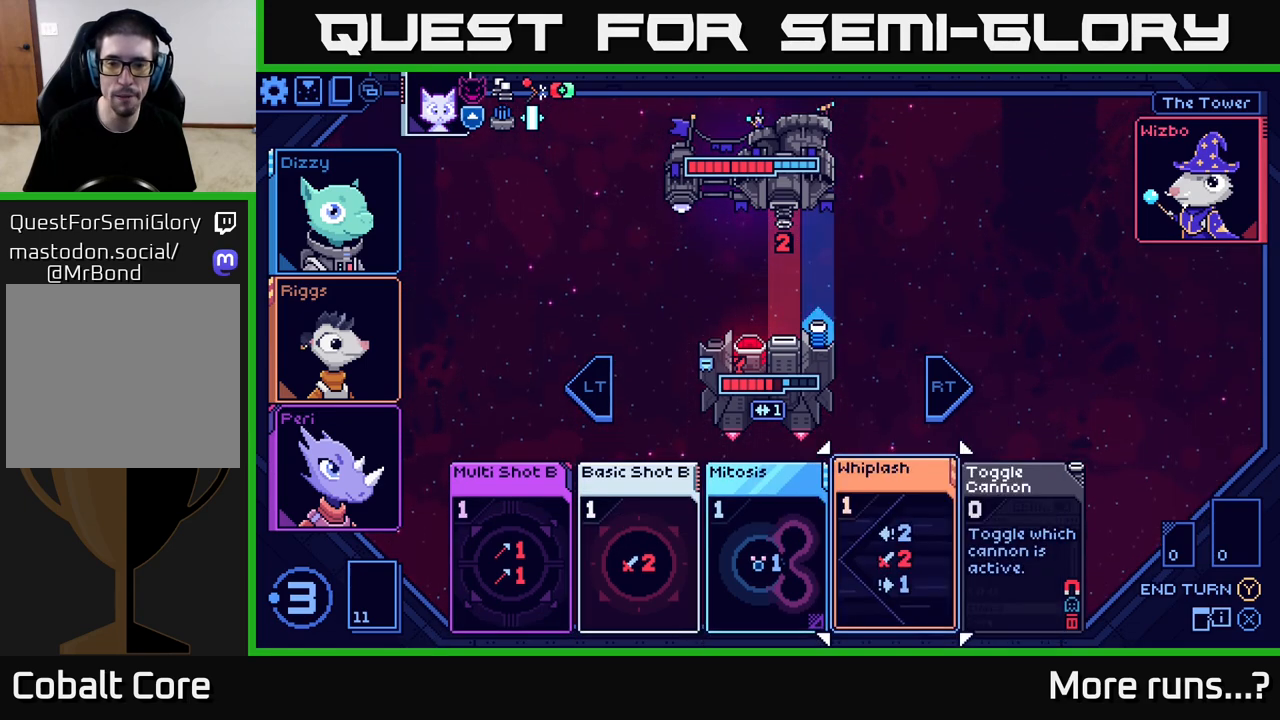
Gameplay with a controller (Xbox layout); each line is a JSON object with the inputs held at the frame after it. "events" lists button and stick changes between this image and that frame as [ms after this image, input, new state], when the widget could be followed in between. Not read: L1 R1.
{"buttons": [], "left_stick": "center", "right_stick": "center", "events": [[17, "left_stick", "center"], [200, "left_stick", "left"], [367, "left_stick", "center"]]}
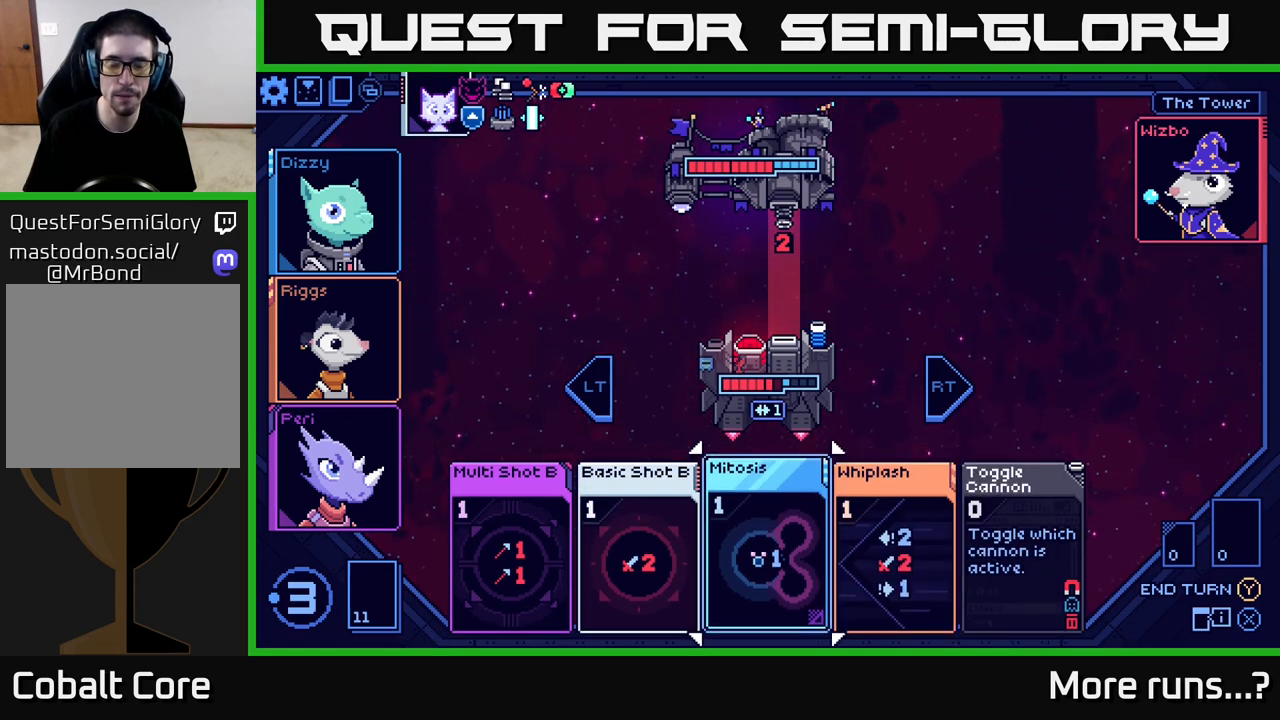
{"buttons": [], "left_stick": "right", "right_stick": "center", "events": [[333, "left_stick", "right"]]}
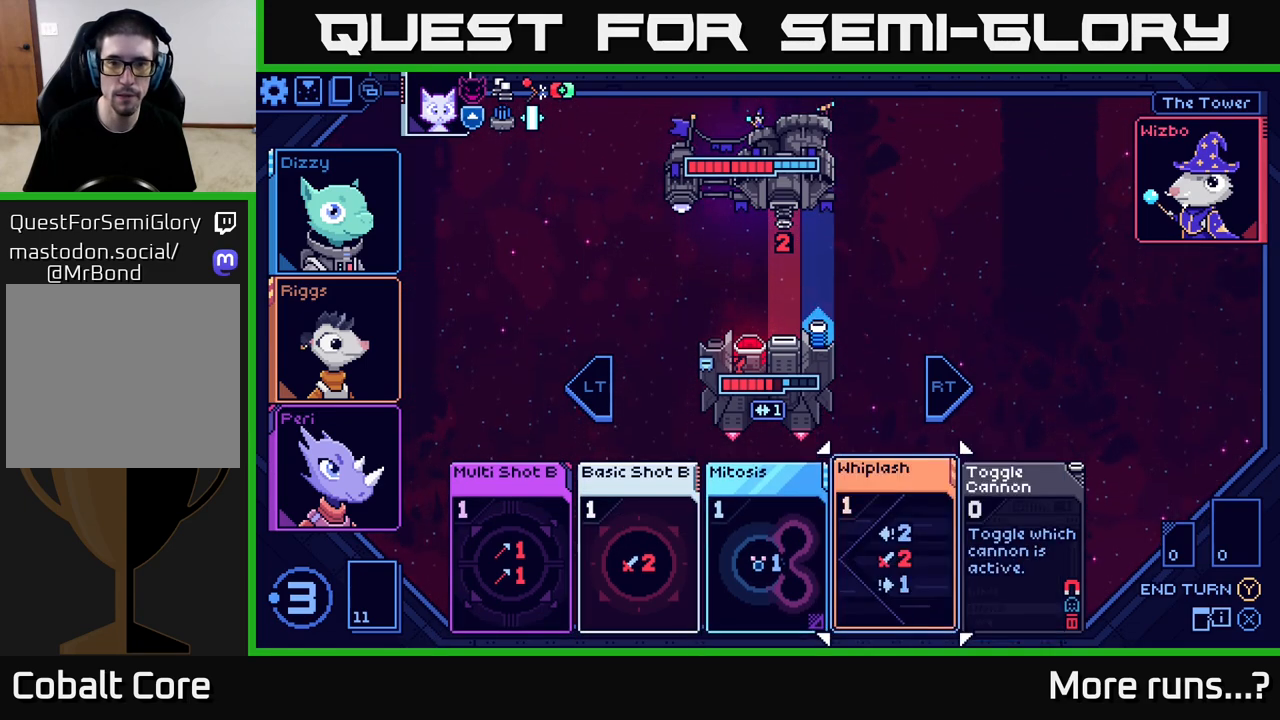
{"buttons": [], "left_stick": "center", "right_stick": "center", "events": [[50, "left_stick", "center"]]}
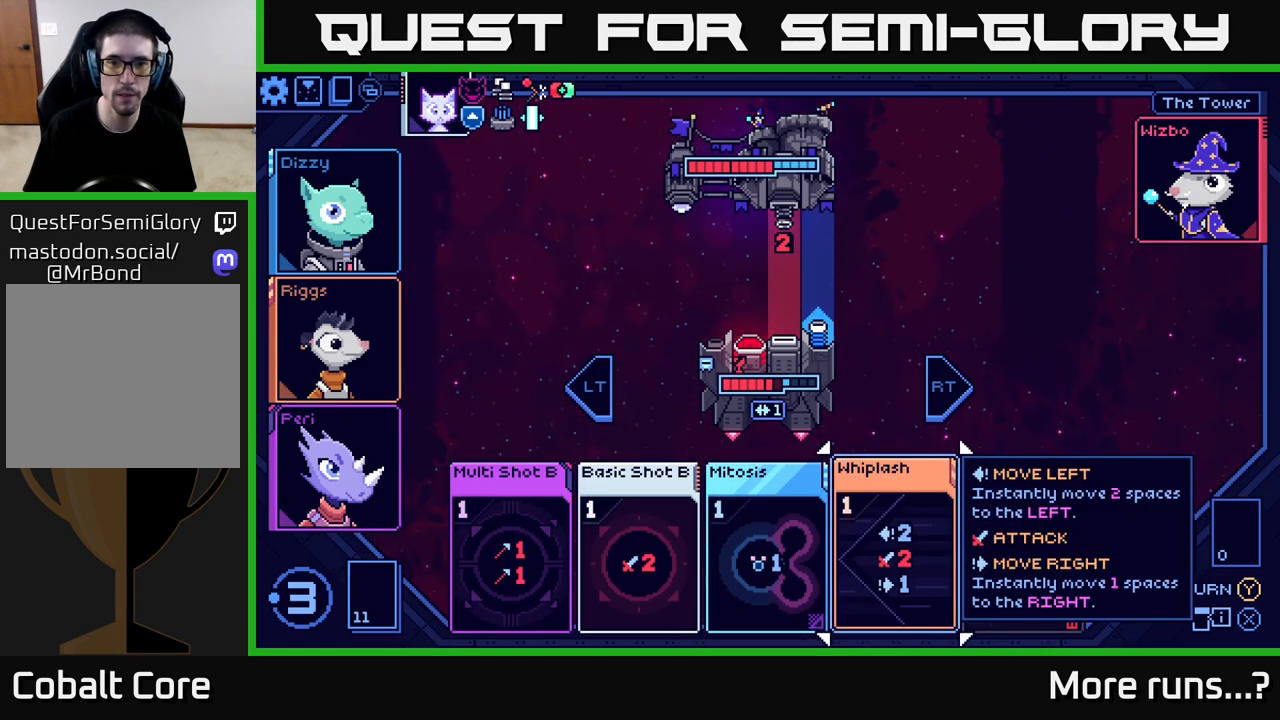
{"buttons": [], "left_stick": "center", "right_stick": "center", "events": []}
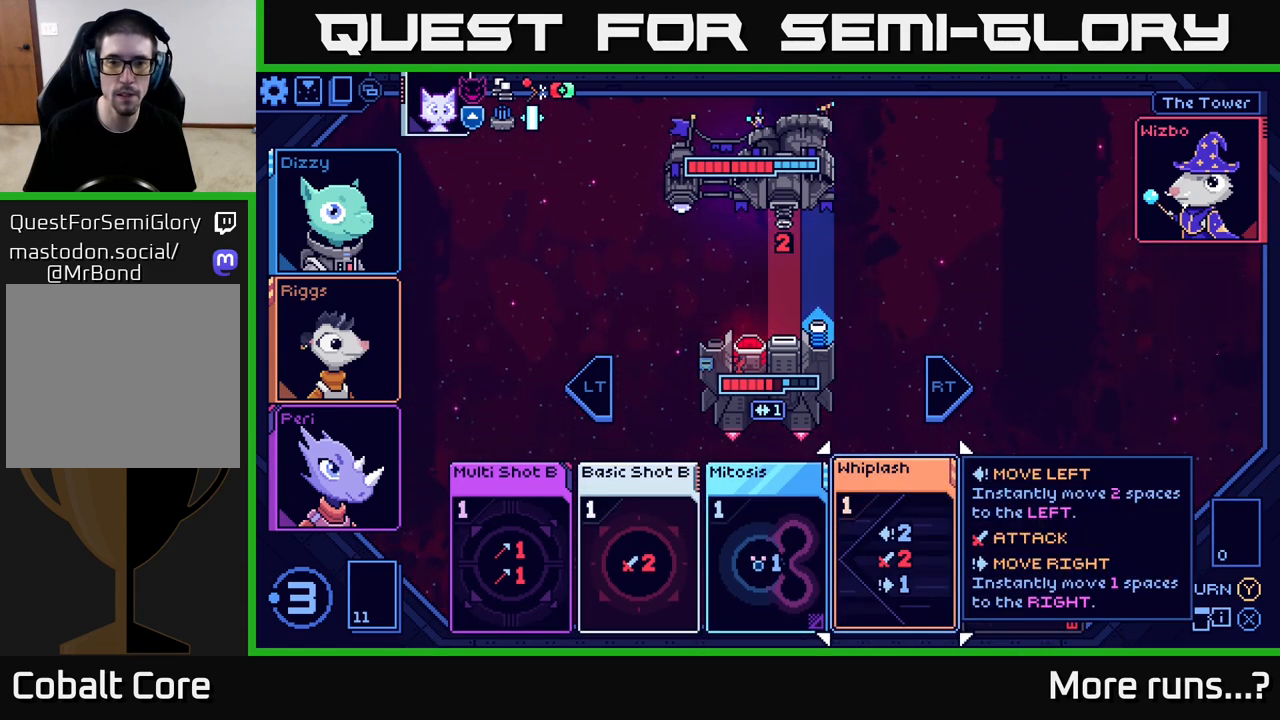
{"buttons": [], "left_stick": "center", "right_stick": "center", "events": []}
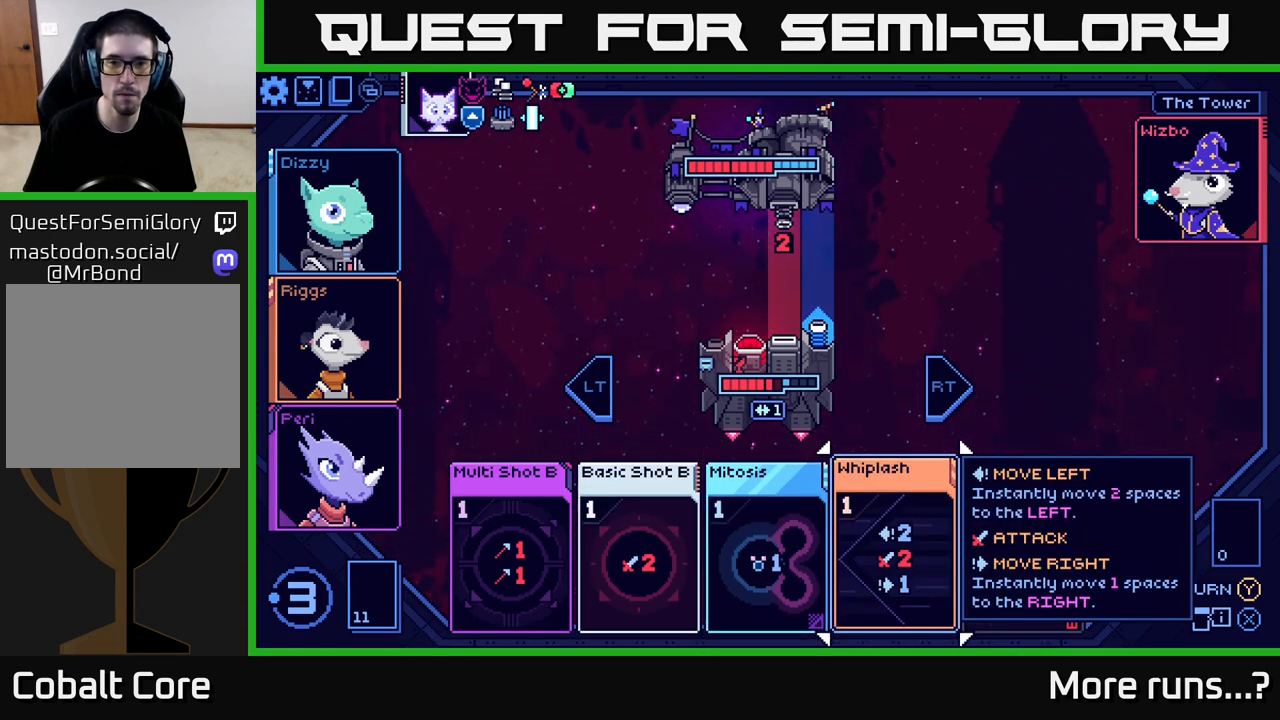
{"buttons": [], "left_stick": "center", "right_stick": "center", "events": []}
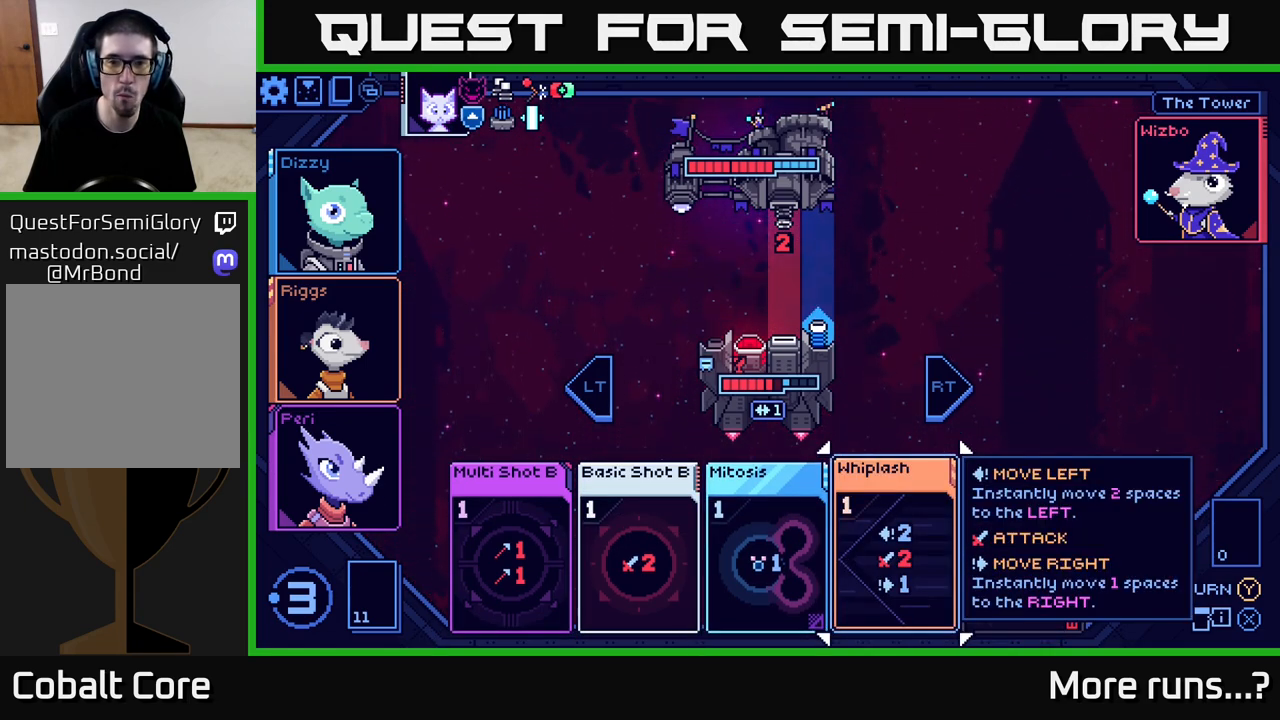
{"buttons": [], "left_stick": "center", "right_stick": "center", "events": []}
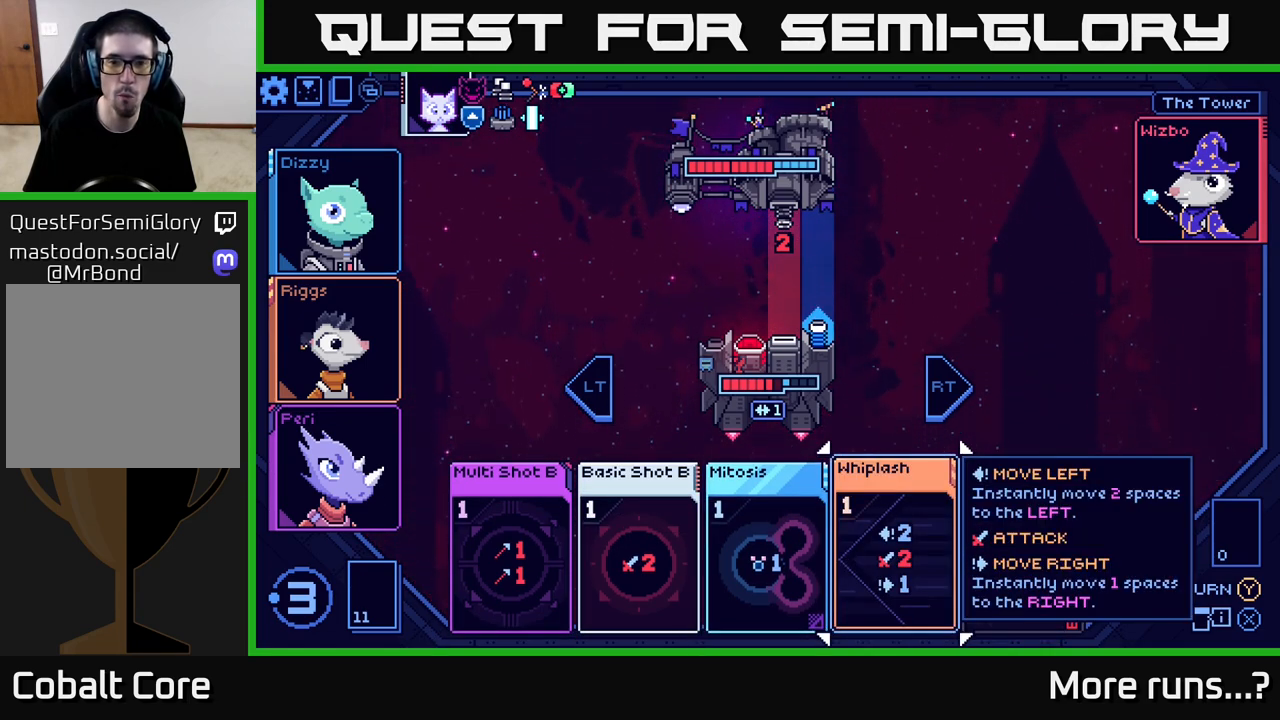
{"buttons": [], "left_stick": "center", "right_stick": "center", "events": []}
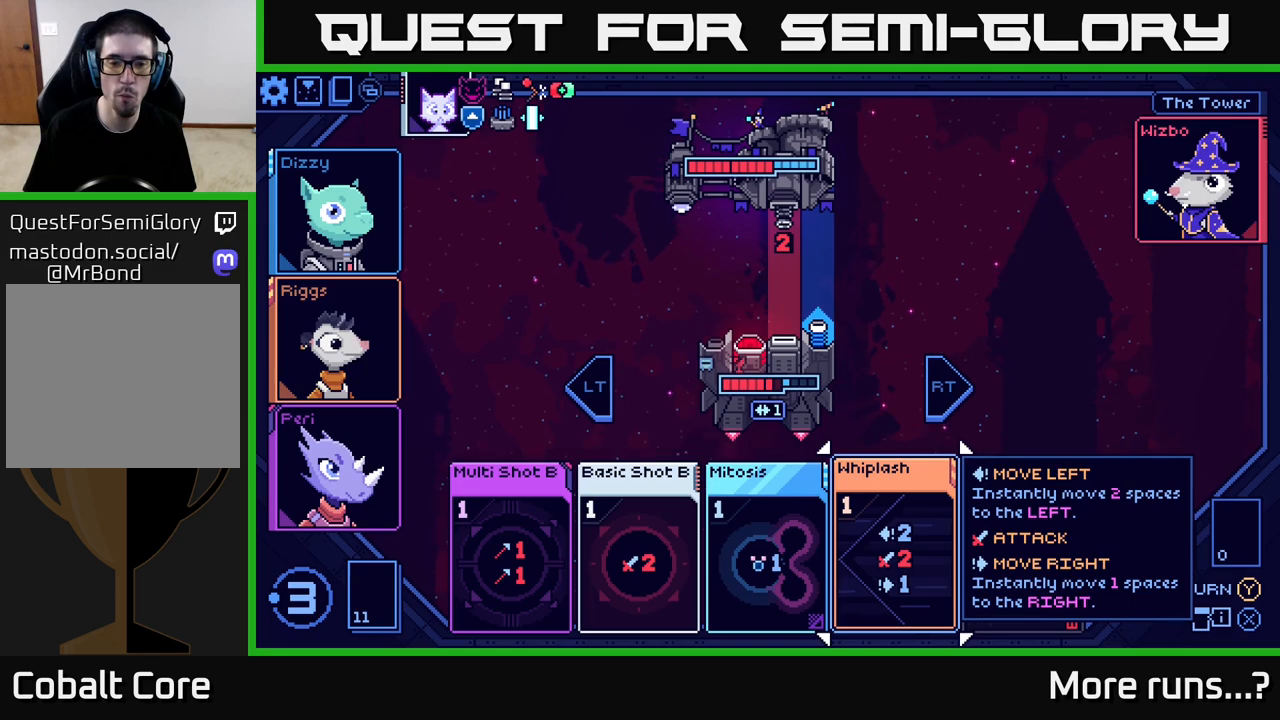
{"buttons": [], "left_stick": "center", "right_stick": "center", "events": [[50, "left_stick", "left"], [233, "left_stick", "center"]]}
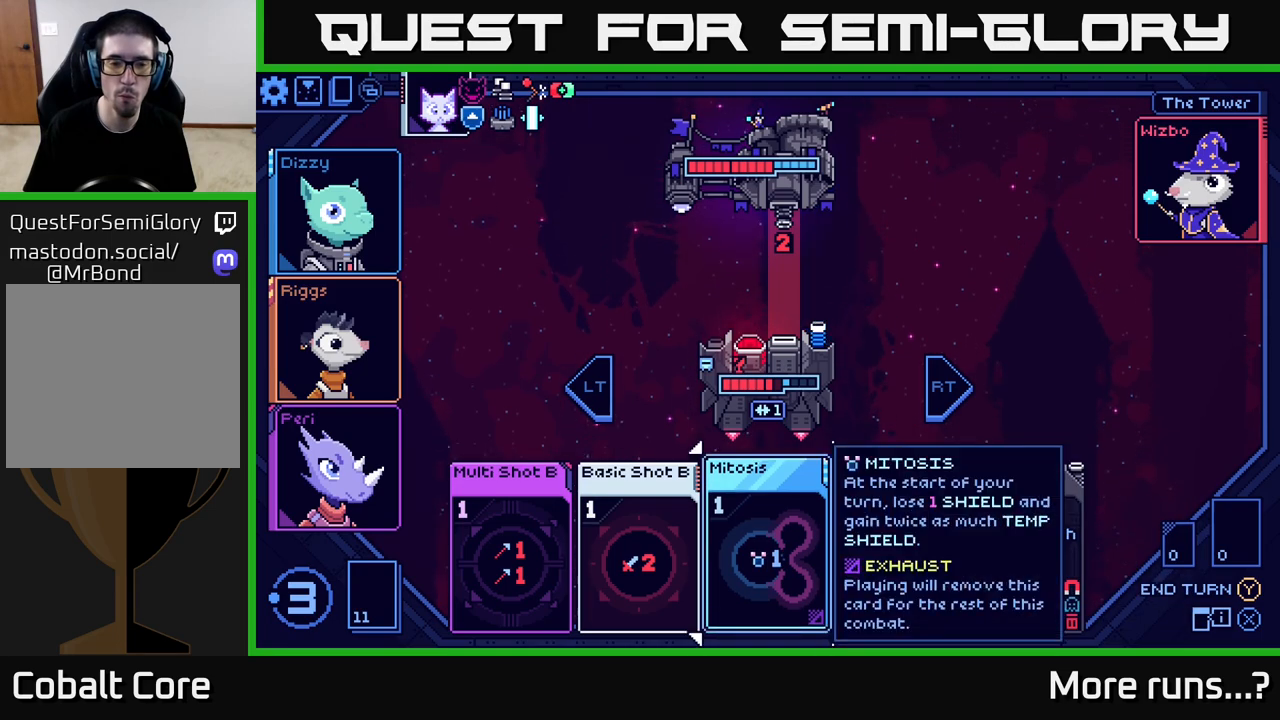
{"buttons": [], "left_stick": "center", "right_stick": "center", "events": [[17, "left_stick", "right"], [250, "left_stick", "center"]]}
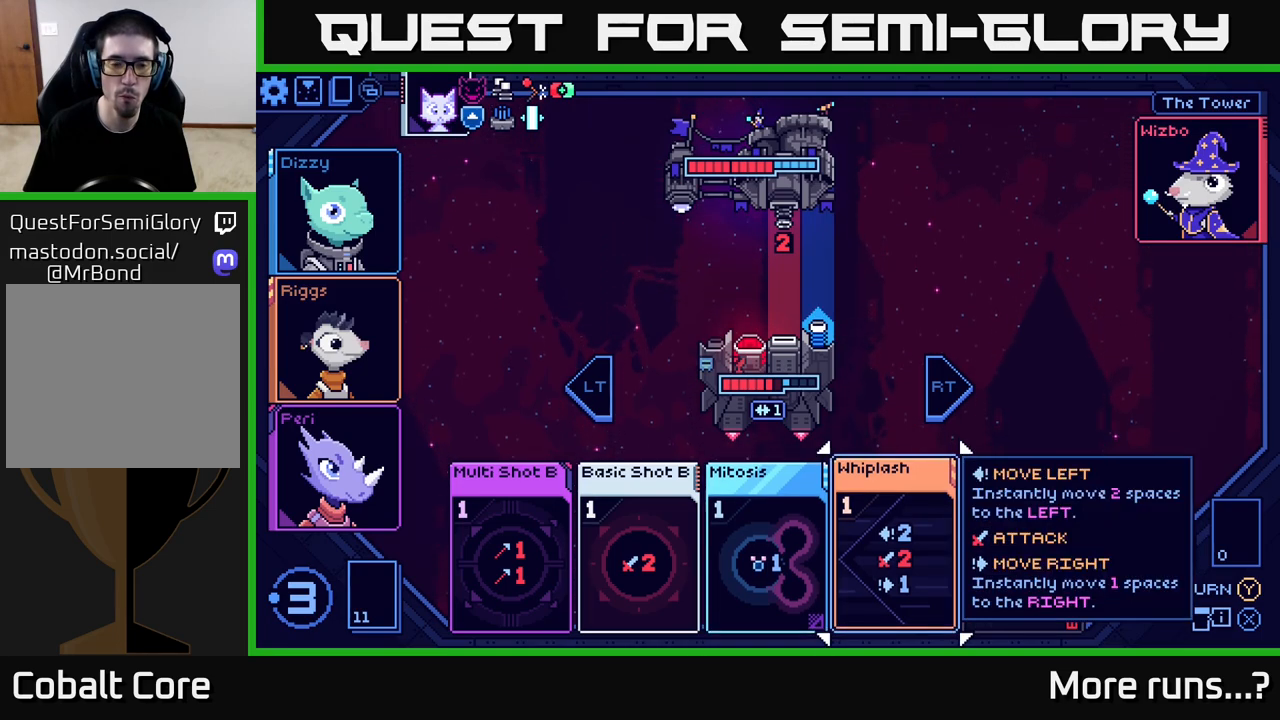
{"buttons": [], "left_stick": "center", "right_stick": "center", "events": []}
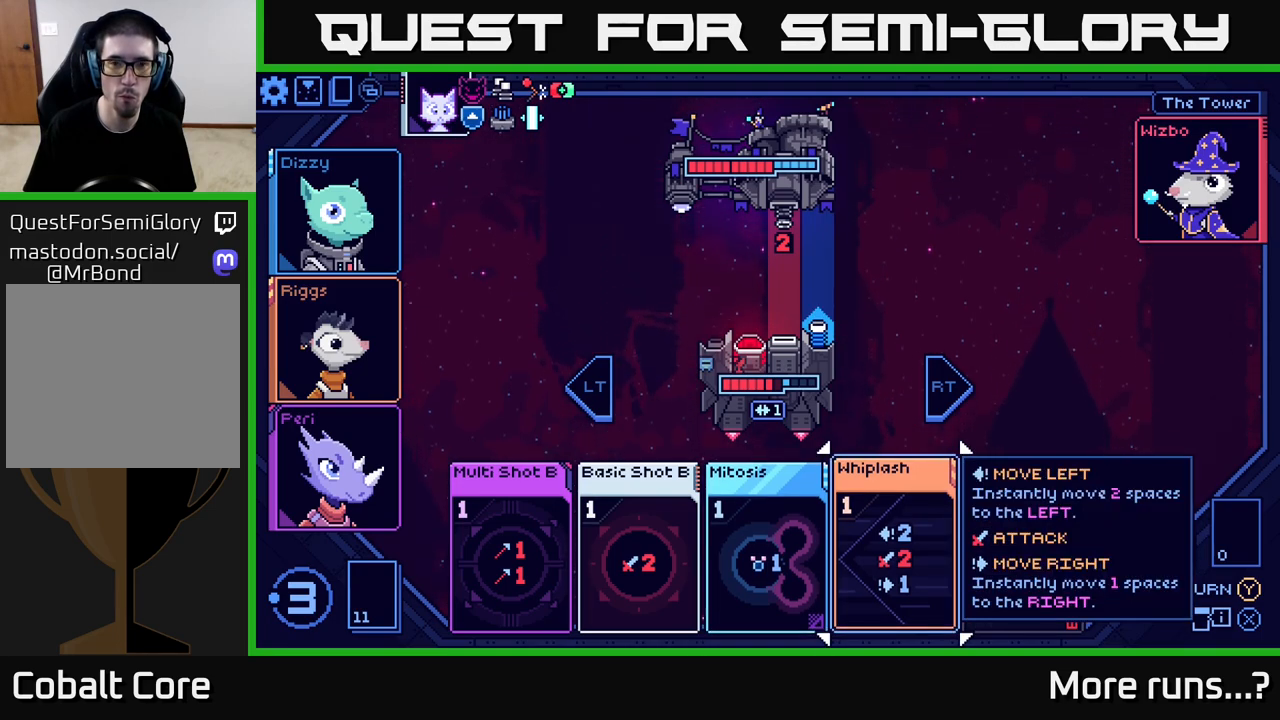
{"buttons": [], "left_stick": "left", "right_stick": "center", "events": [[483, "left_stick", "left"]]}
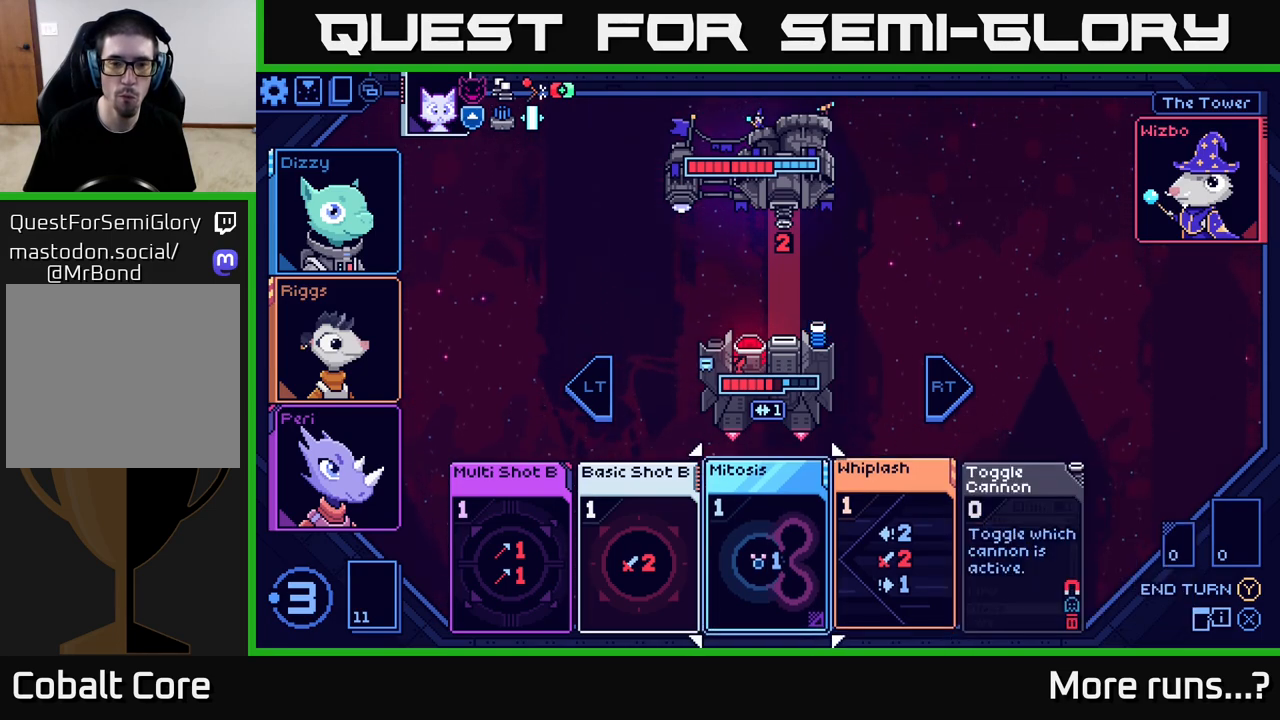
{"buttons": [], "left_stick": "center", "right_stick": "center", "events": [[150, "left_stick", "center"], [267, "left_stick", "left"], [433, "left_stick", "center"]]}
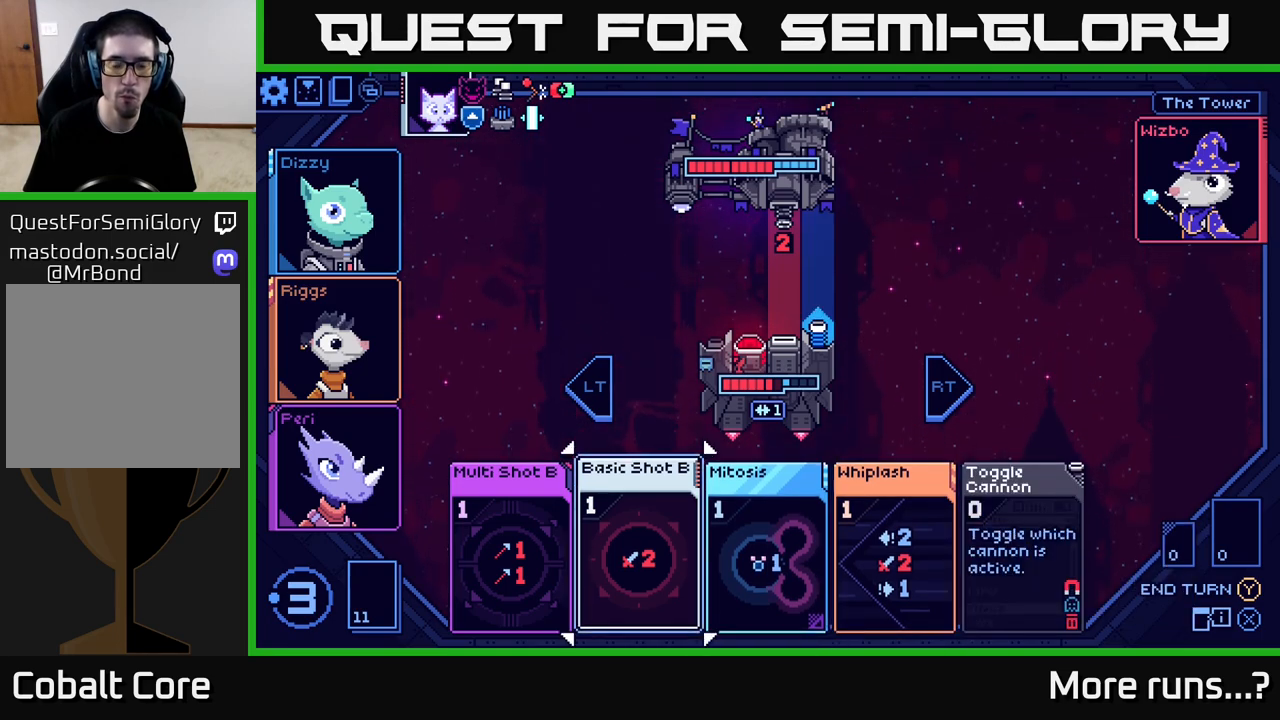
{"buttons": [], "left_stick": "left", "right_stick": "center", "events": [[317, "left_stick", "left"]]}
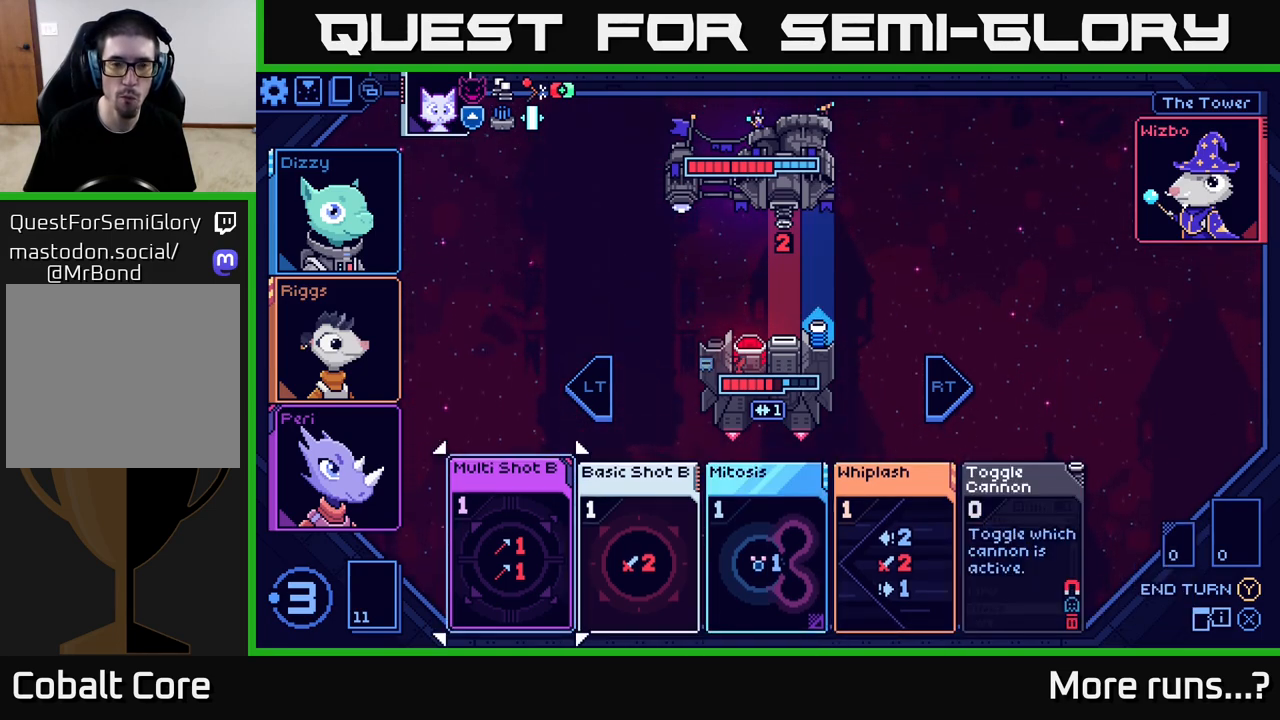
{"buttons": ["A"], "left_stick": "center", "right_stick": "center", "events": [[17, "left_stick", "center"], [450, "A", "down"]]}
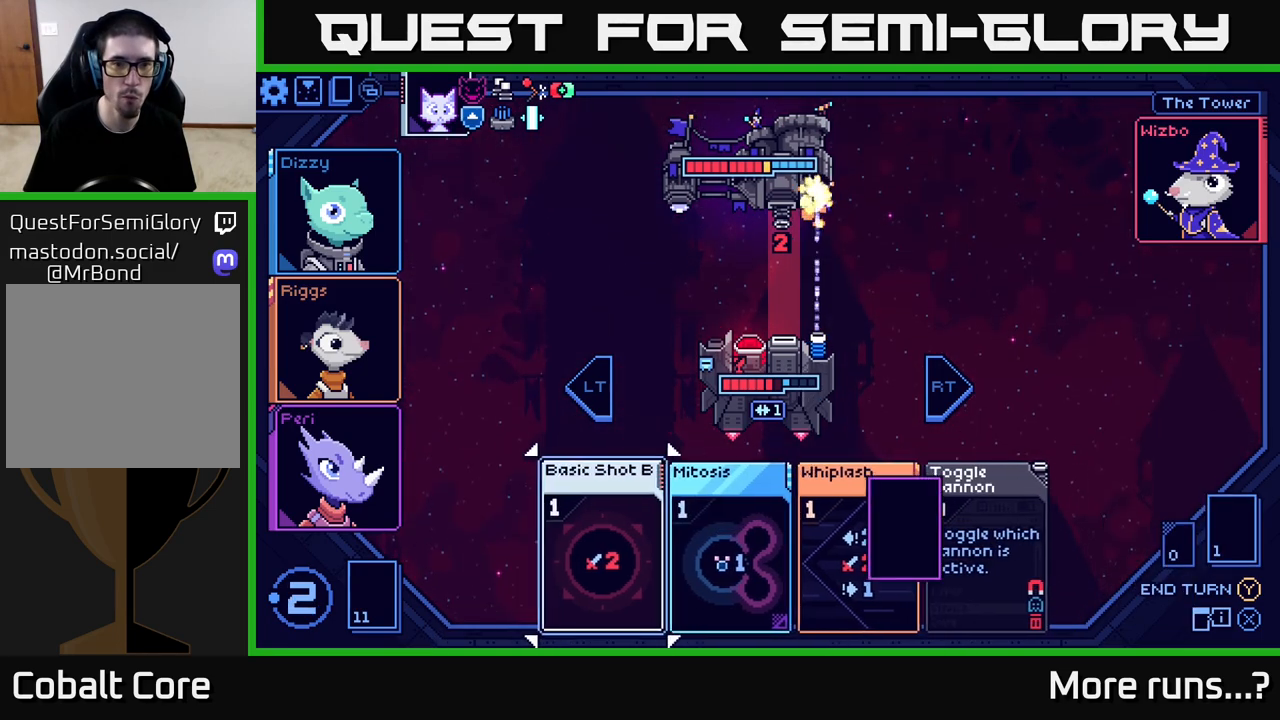
{"buttons": [], "left_stick": "center", "right_stick": "center", "events": [[67, "A", "up"]]}
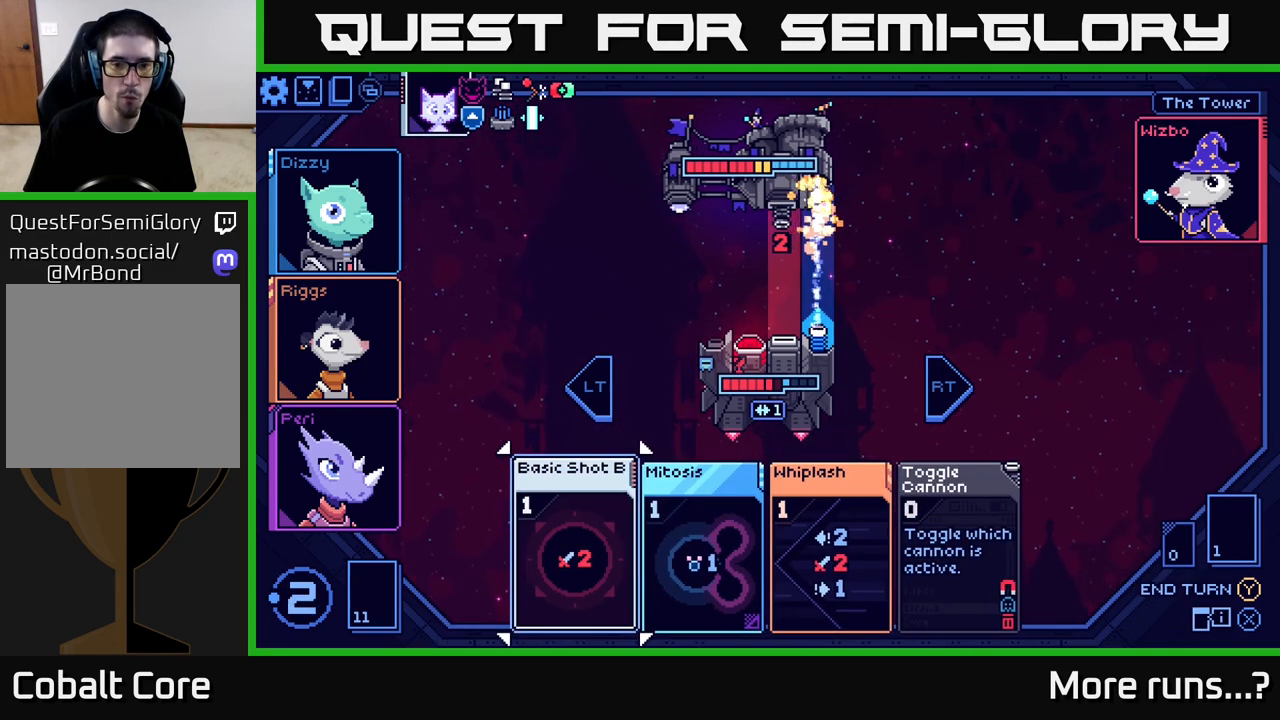
{"buttons": [], "left_stick": "center", "right_stick": "center", "events": [[200, "left_stick", "right"], [417, "left_stick", "center"]]}
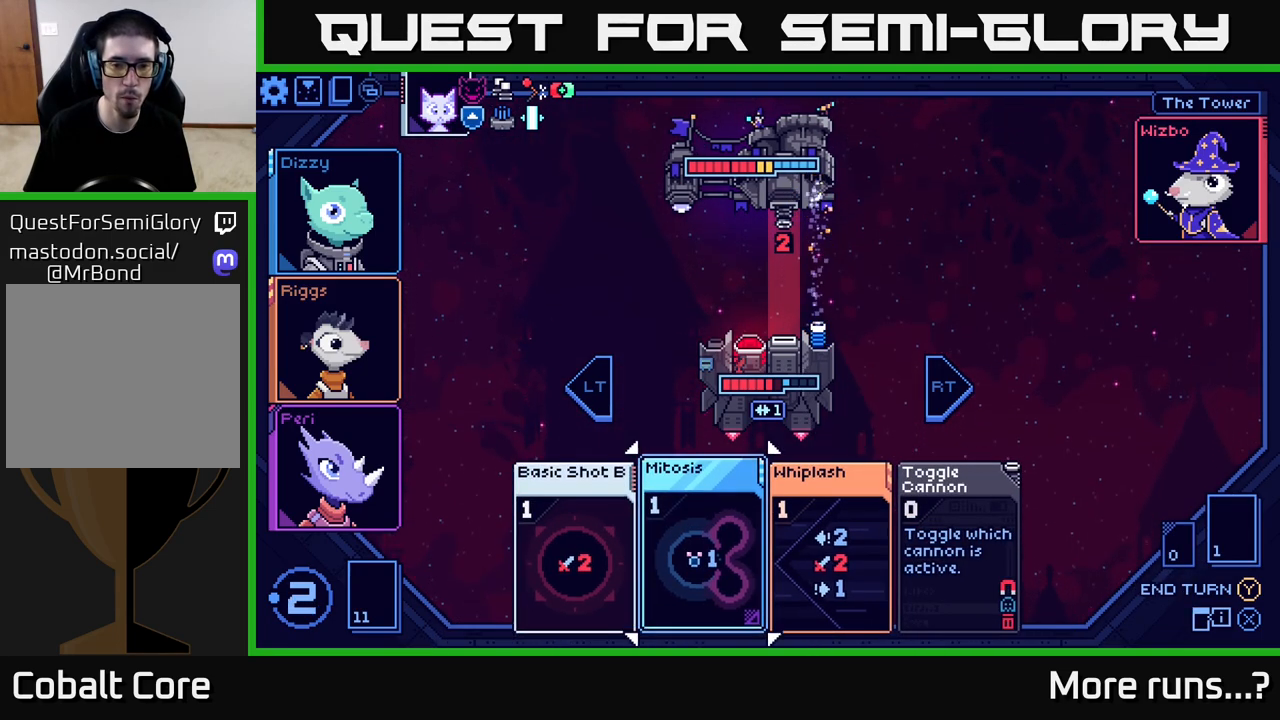
{"buttons": [], "left_stick": "center", "right_stick": "center", "events": [[67, "left_stick", "right"], [250, "A", "down"], [250, "left_stick", "center"], [350, "A", "up"]]}
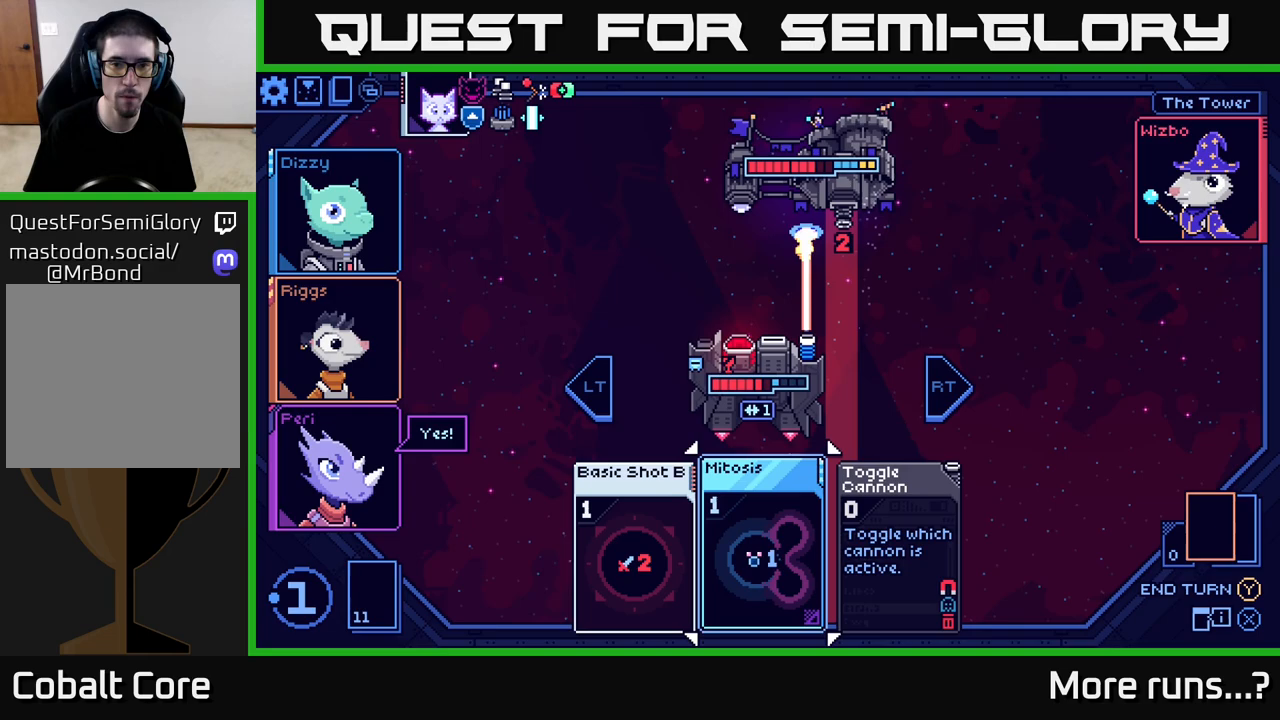
{"buttons": [], "left_stick": "center", "right_stick": "center", "events": []}
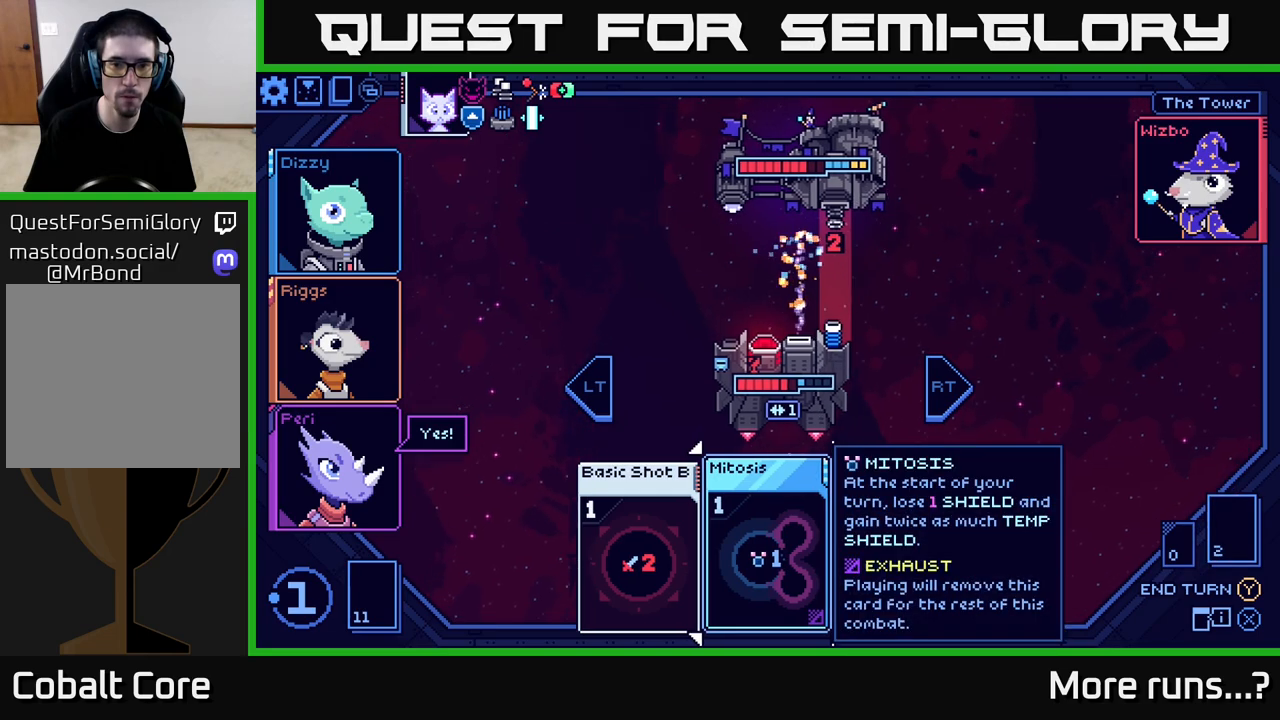
{"buttons": [], "left_stick": "left", "right_stick": "center", "events": [[367, "left_stick", "left"]]}
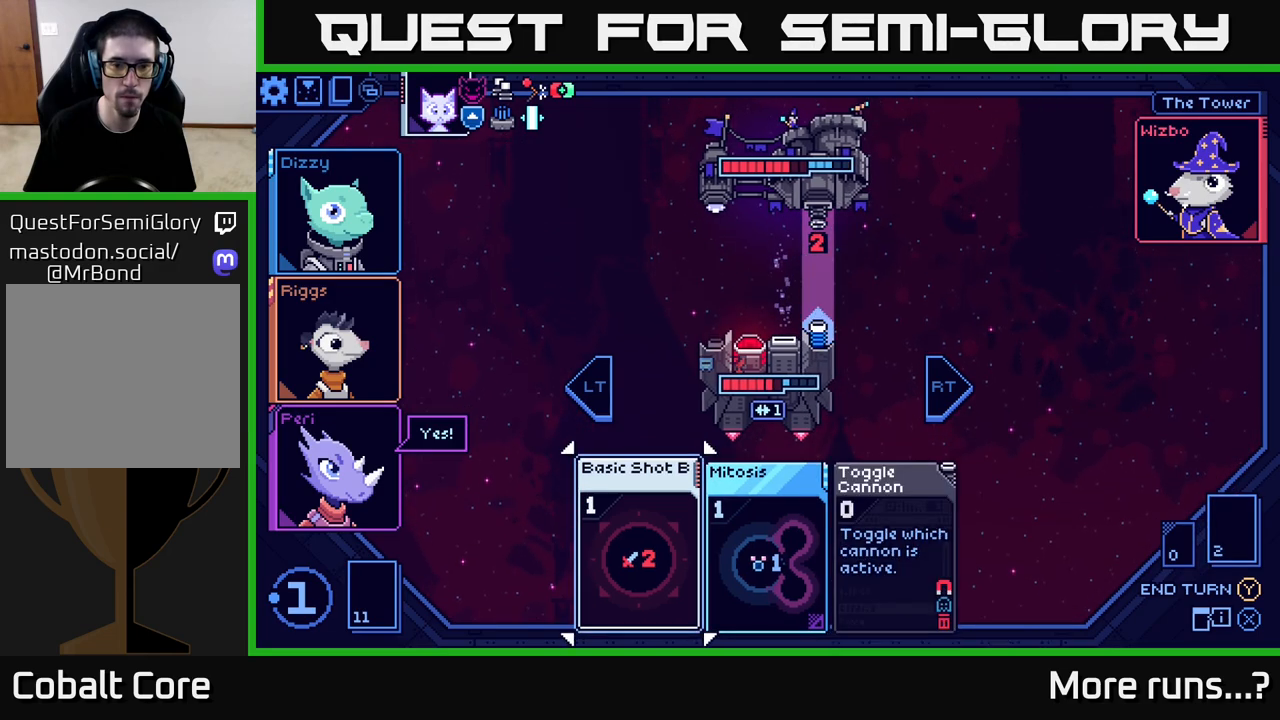
{"buttons": [], "left_stick": "center", "right_stick": "center", "events": [[50, "left_stick", "center"], [333, "A", "down"], [417, "A", "up"]]}
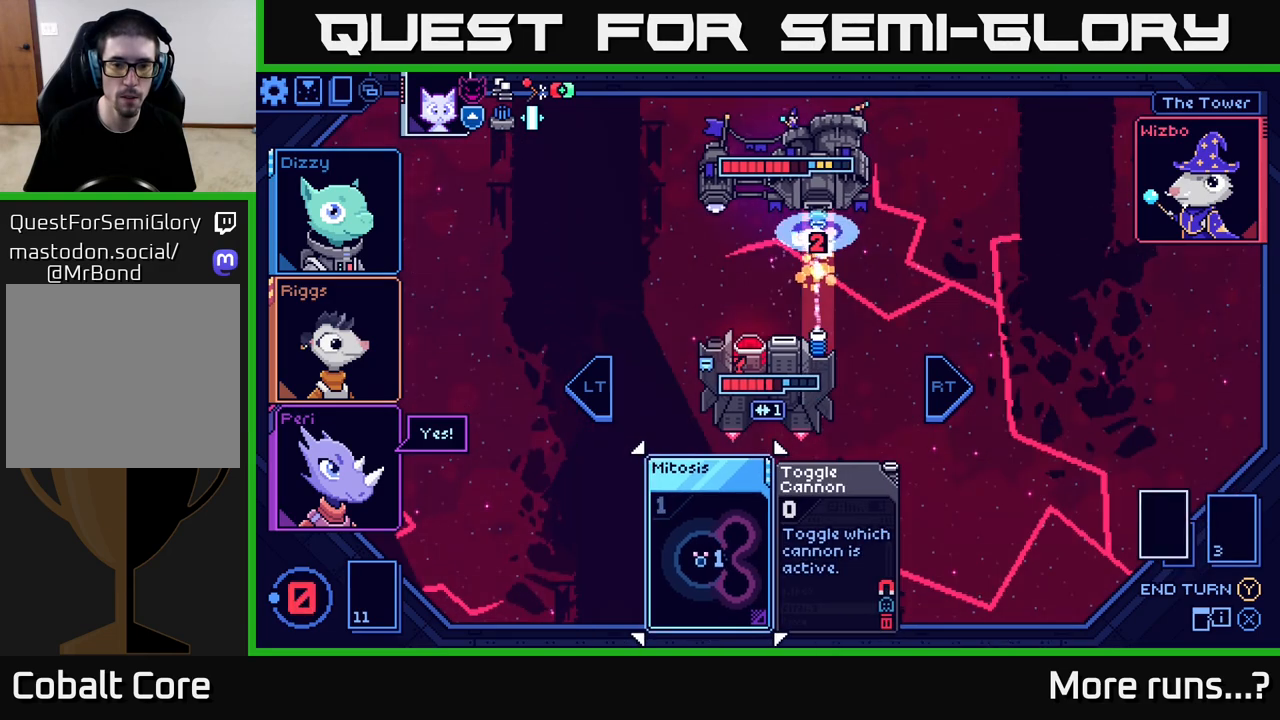
{"buttons": [], "left_stick": "right", "right_stick": "center", "events": [[417, "left_stick", "right"]]}
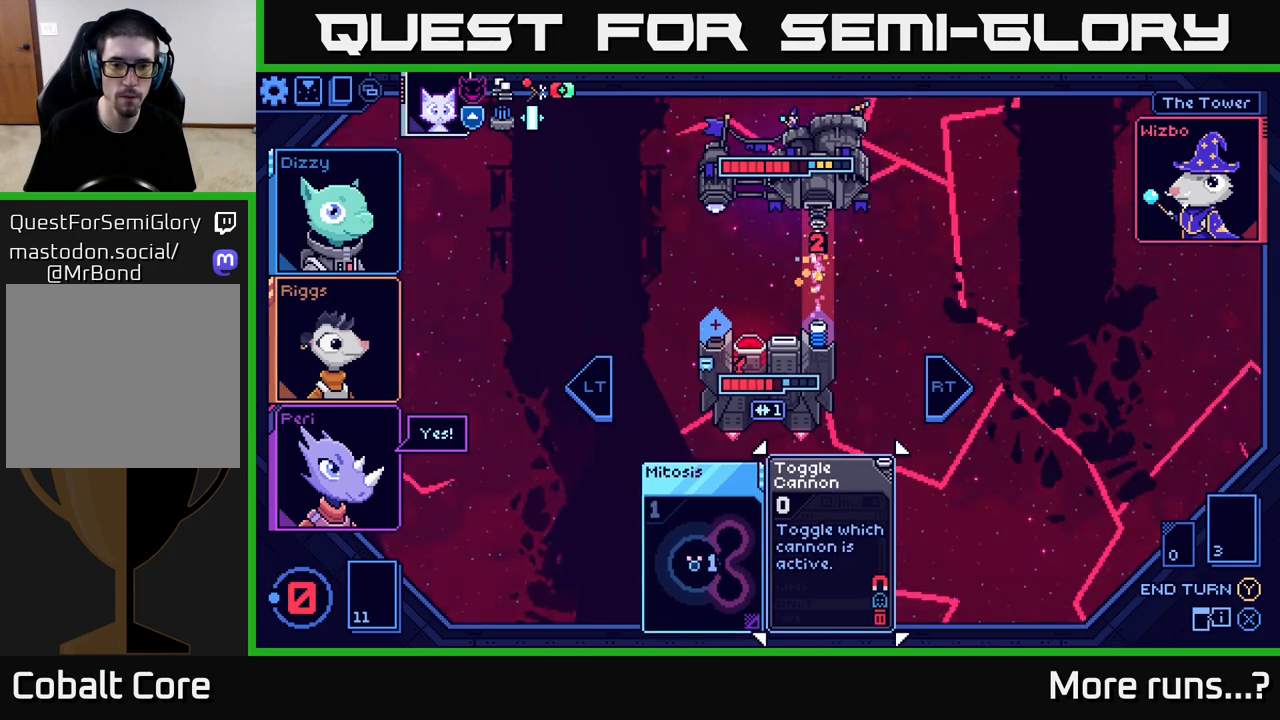
{"buttons": [], "left_stick": "center", "right_stick": "center", "events": [[117, "left_stick", "center"], [283, "A", "down"], [400, "A", "up"]]}
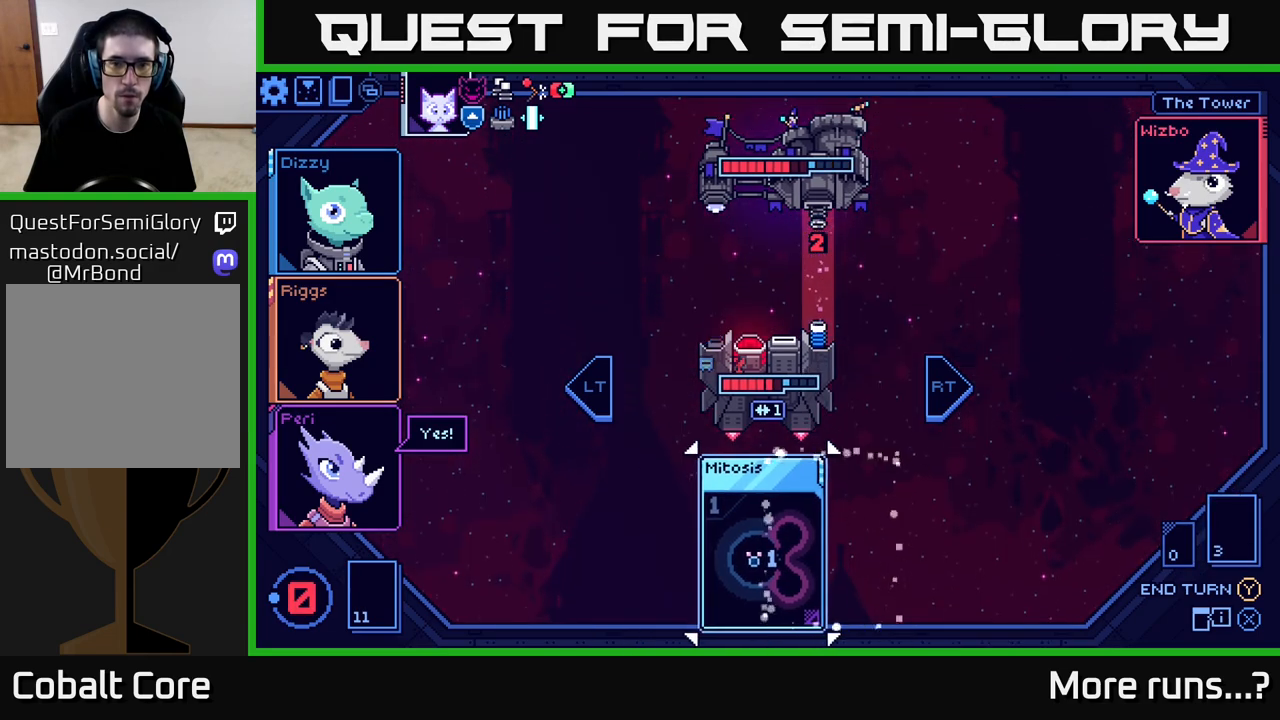
{"buttons": [], "left_stick": "center", "right_stick": "center", "events": []}
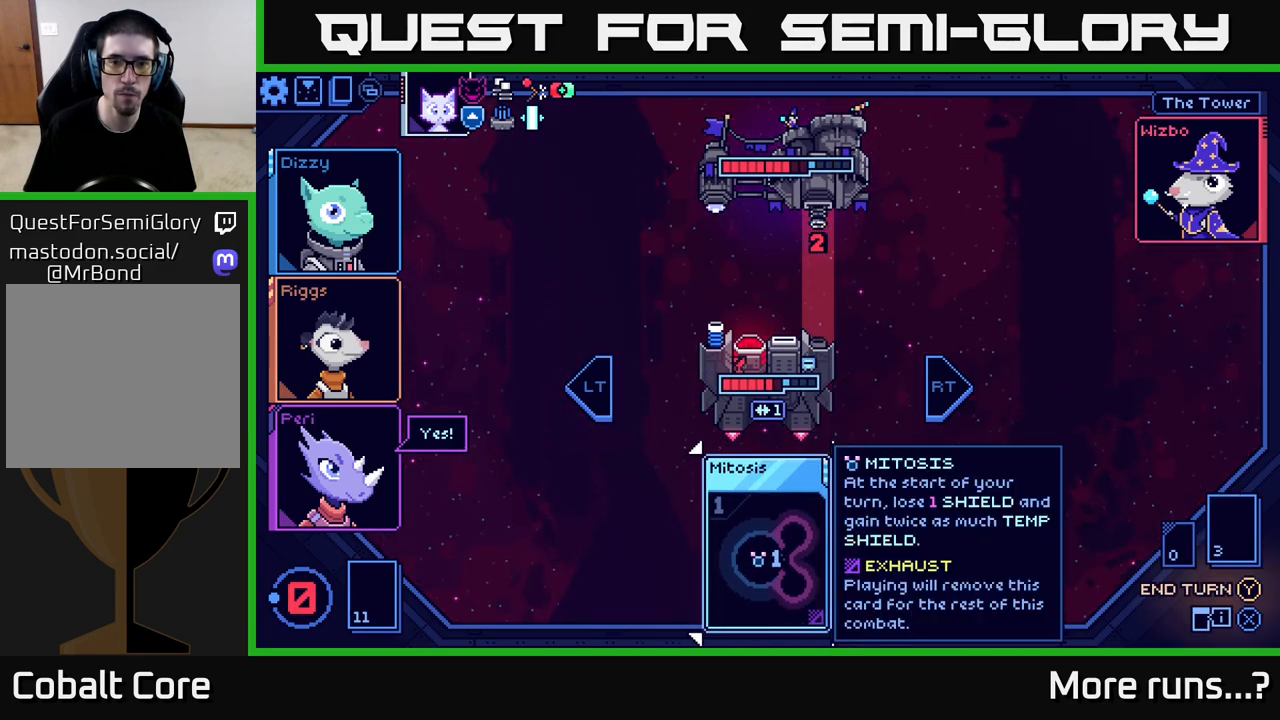
{"buttons": [], "left_stick": "center", "right_stick": "center", "events": []}
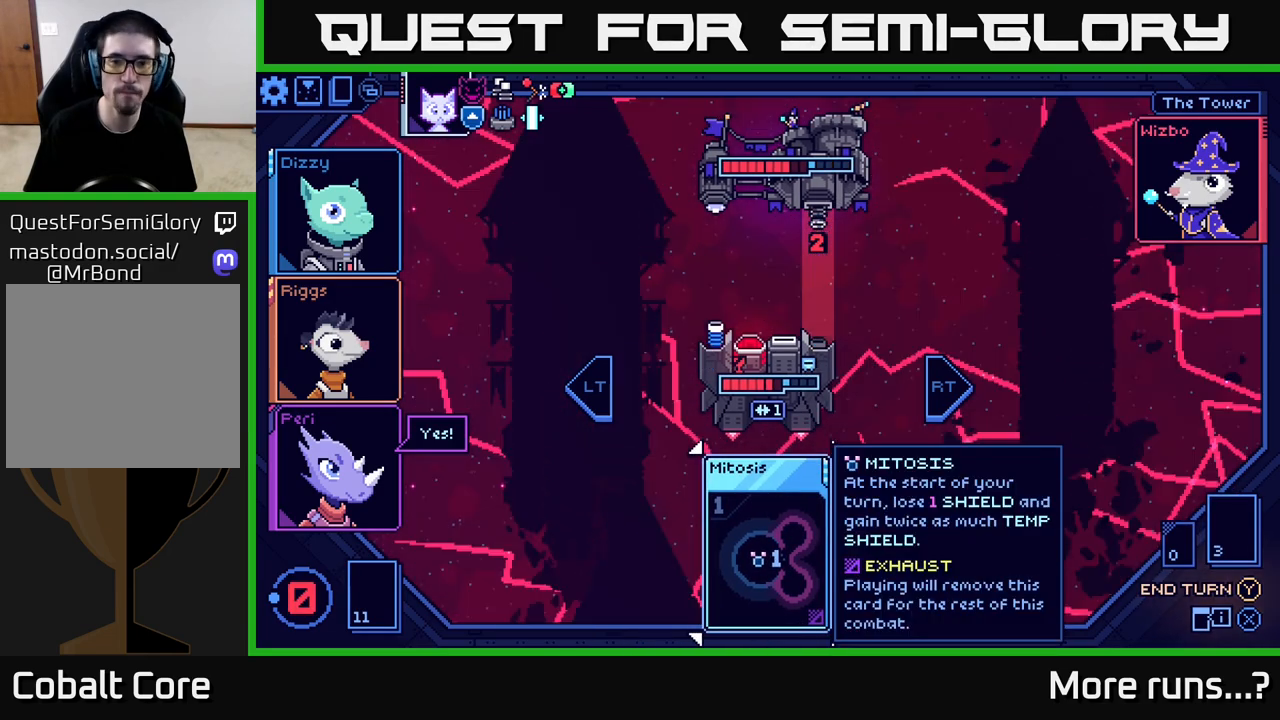
{"buttons": [], "left_stick": "center", "right_stick": "center", "events": []}
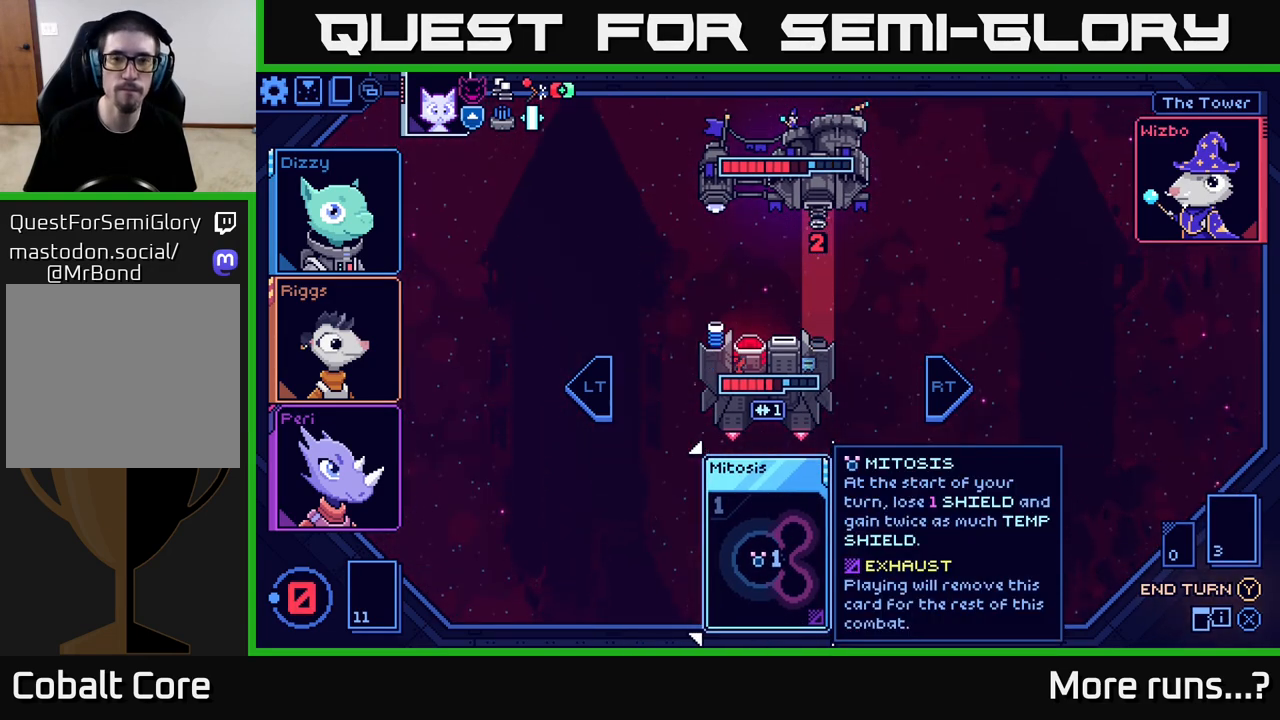
{"buttons": [], "left_stick": "center", "right_stick": "center", "events": [[383, "Y", "down"], [433, "Y", "up"]]}
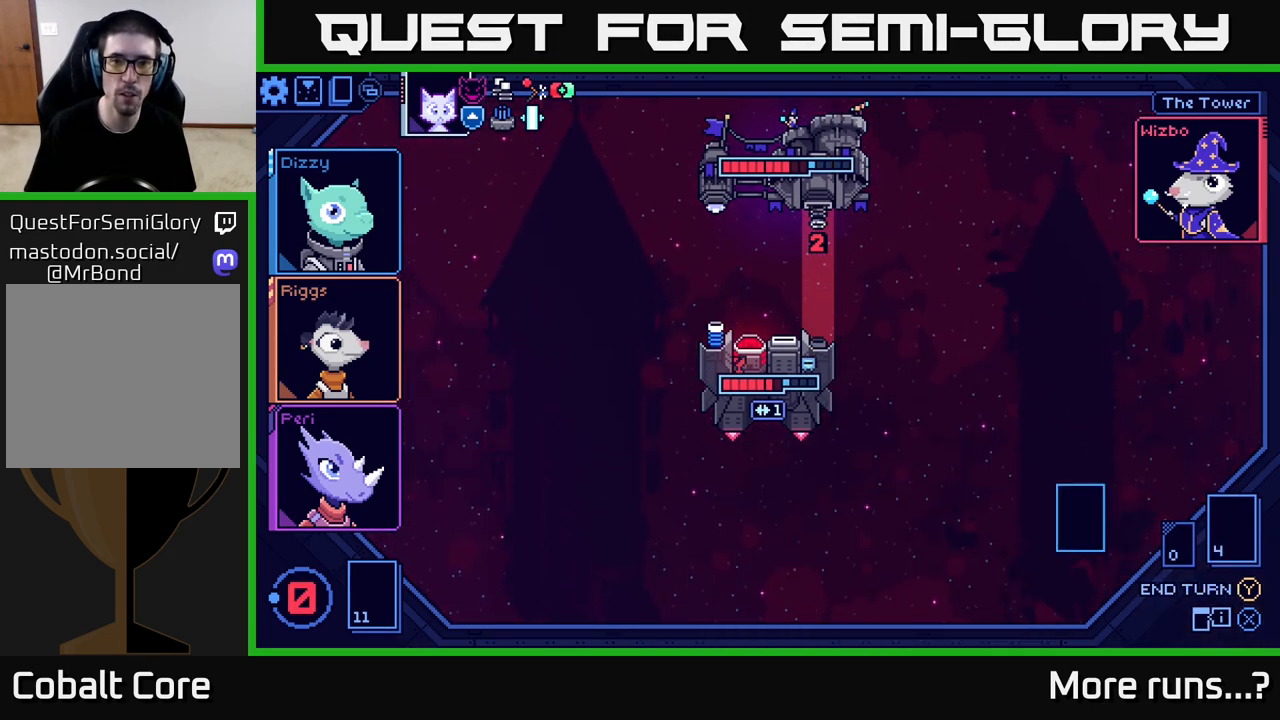
{"buttons": [], "left_stick": "center", "right_stick": "center", "events": []}